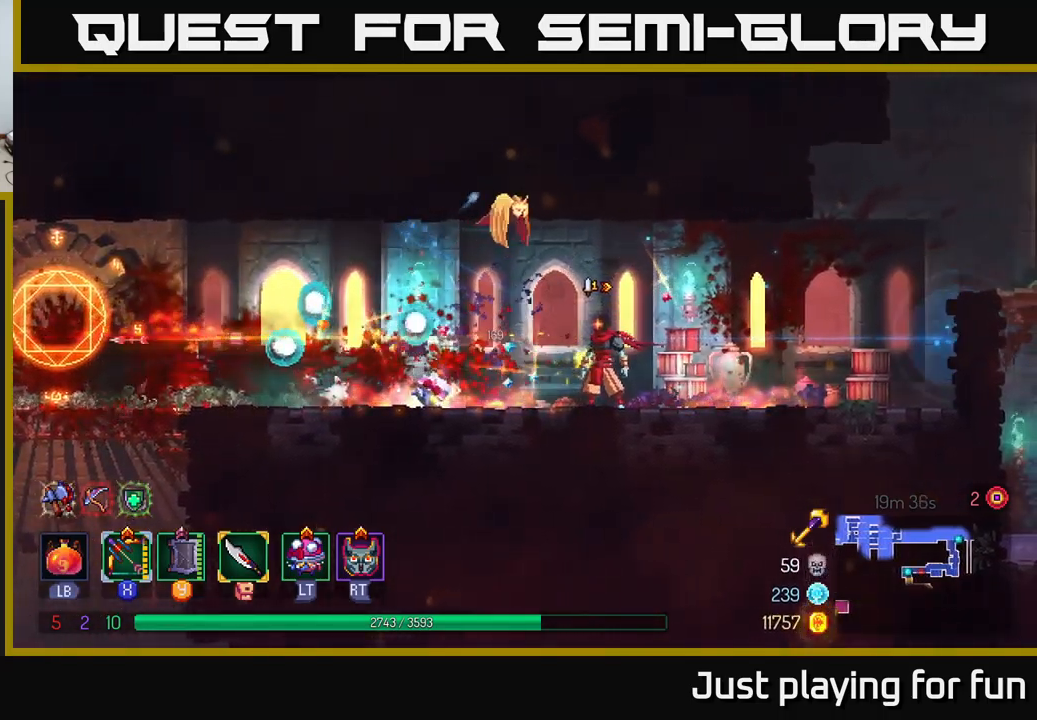
Gameplay with a controller (Xbox layout); each line is a JSON object with the inputs held at the frame after it. "events" lists button and stick changes between this image and that frame as [ms after this image, input, new state], when the widget could be followed in between.
{"buttons": [], "left_stick": "left", "right_stick": "center", "events": [[283, "left_stick", "left"], [300, "B", "down"], [433, "B", "up"]]}
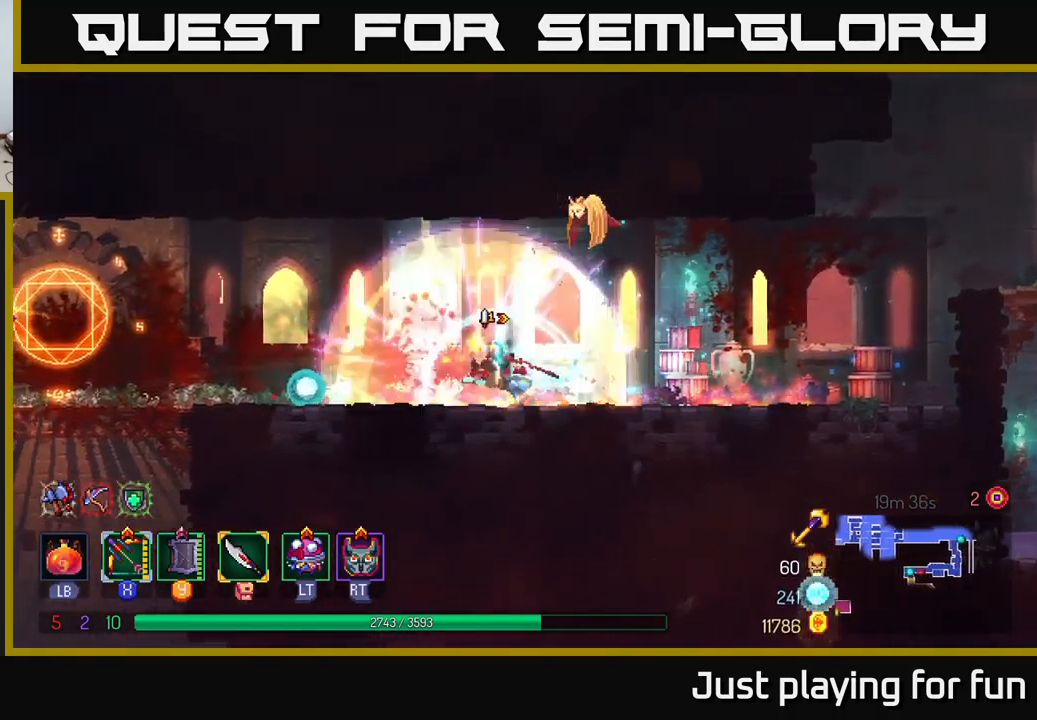
{"buttons": ["X"], "left_stick": "left", "right_stick": "center", "events": [[450, "X", "down"]]}
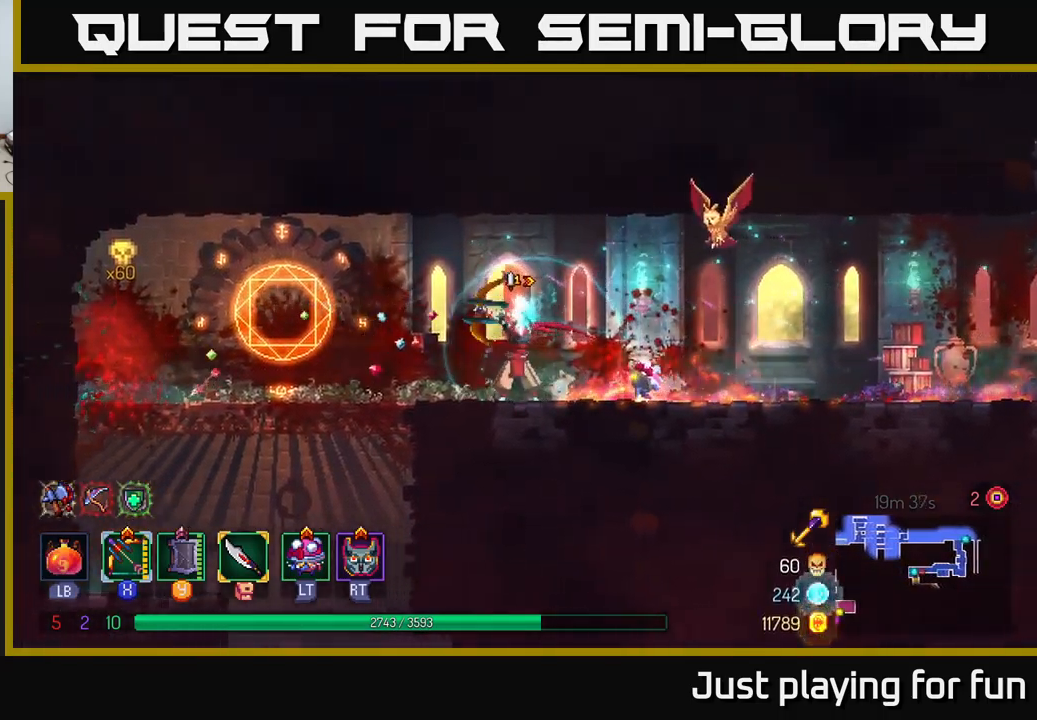
{"buttons": ["B"], "left_stick": "left", "right_stick": "center", "events": [[83, "left_stick", "center"], [317, "X", "up"], [350, "left_stick", "left"], [417, "B", "down"]]}
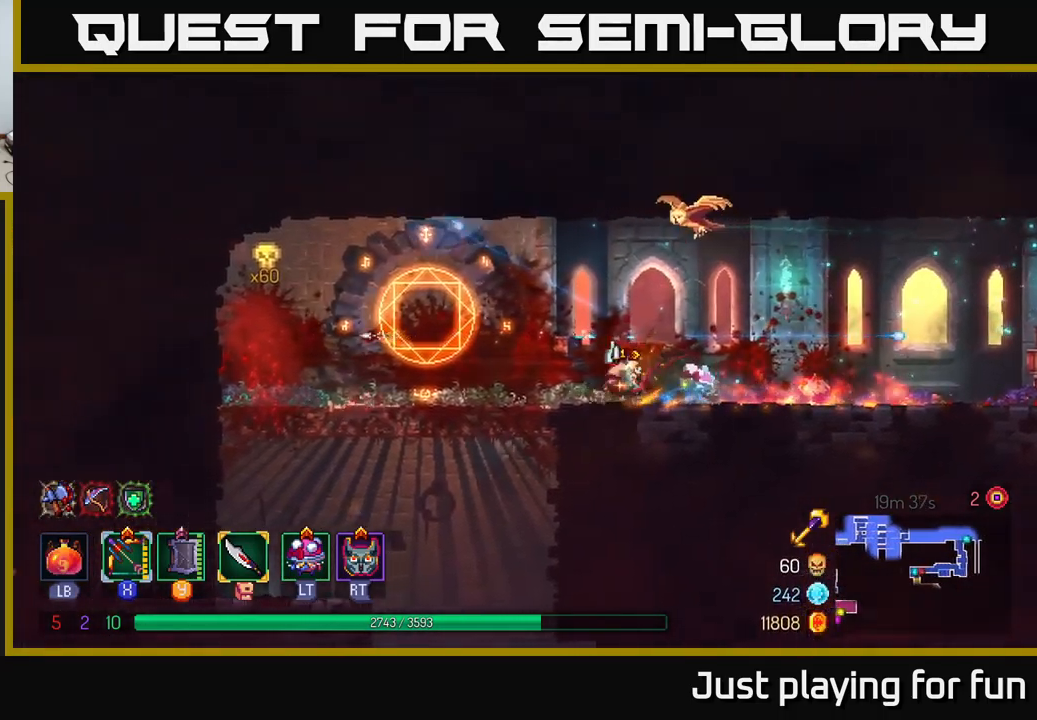
{"buttons": ["A"], "left_stick": "down", "right_stick": "center", "events": [[33, "B", "up"], [267, "left_stick", "down"], [350, "A", "down"], [383, "A", "up"], [450, "A", "down"]]}
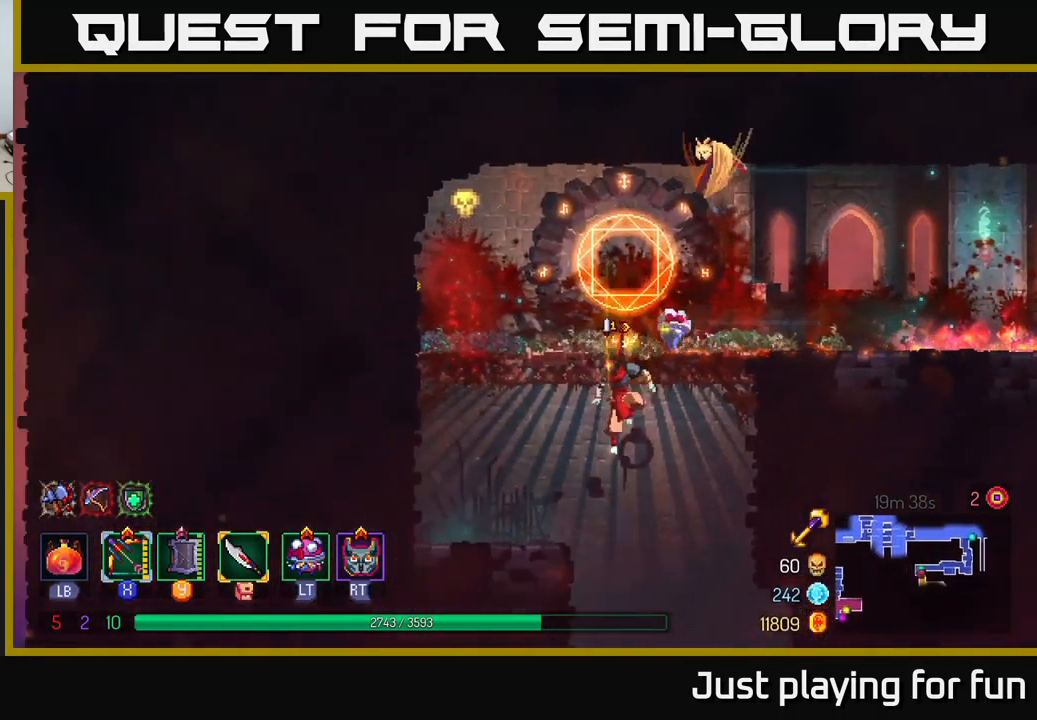
{"buttons": [], "left_stick": "center", "right_stick": "center", "events": [[33, "A", "up"], [100, "A", "down"], [250, "A", "up"], [367, "left_stick", "center"]]}
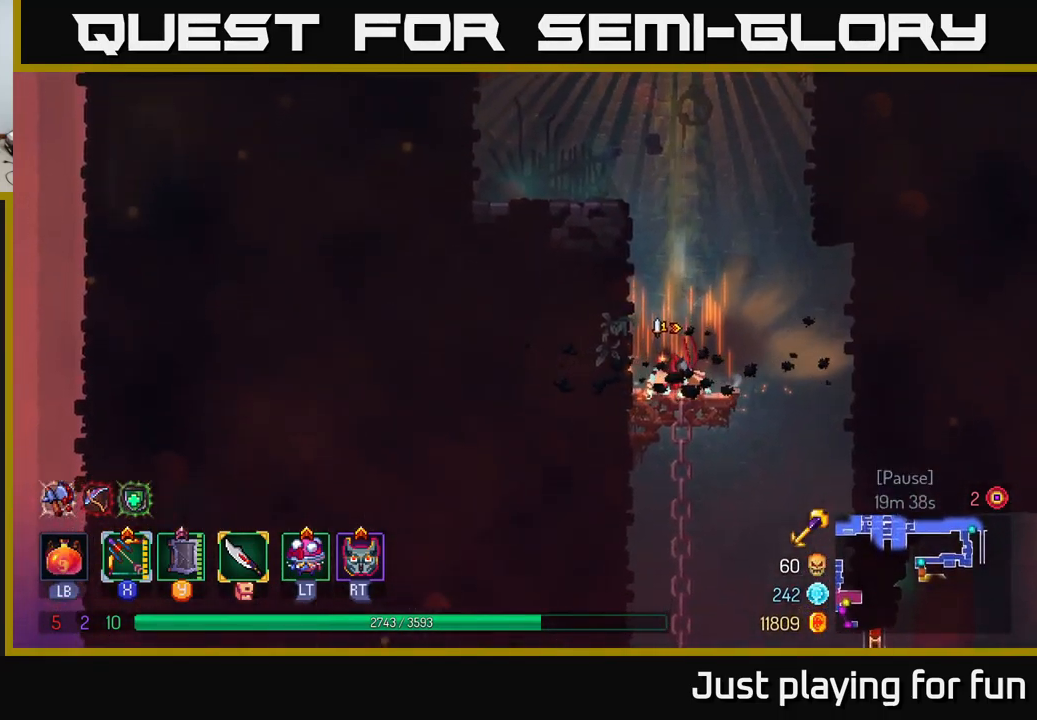
{"buttons": [], "left_stick": "down", "right_stick": "center", "events": [[67, "left_stick", "right"], [300, "left_stick", "down"], [350, "A", "down"], [483, "A", "up"]]}
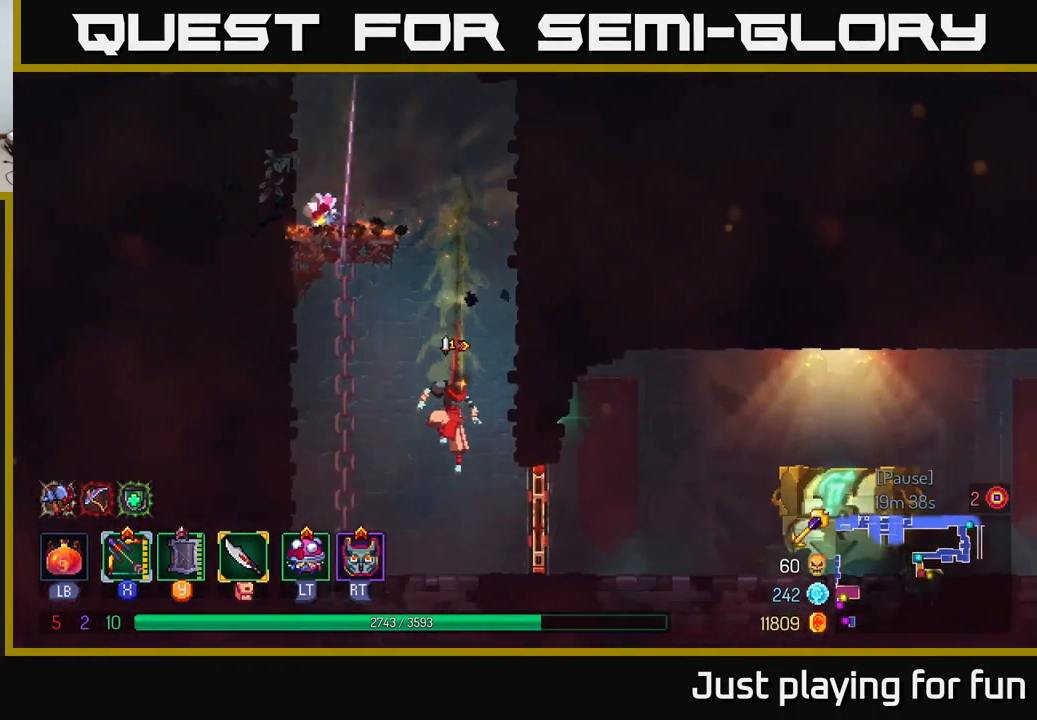
{"buttons": [], "left_stick": "right", "right_stick": "center", "events": [[200, "left_stick", "center"], [350, "left_stick", "right"]]}
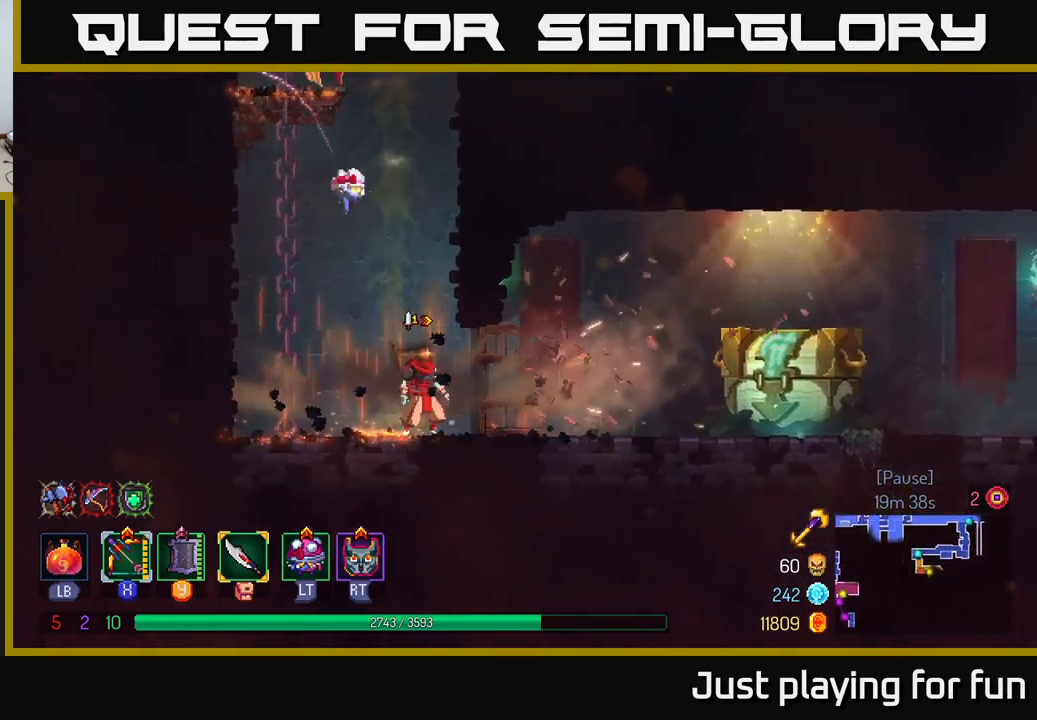
{"buttons": [], "left_stick": "right", "right_stick": "center", "events": [[100, "B", "down"], [200, "B", "up"]]}
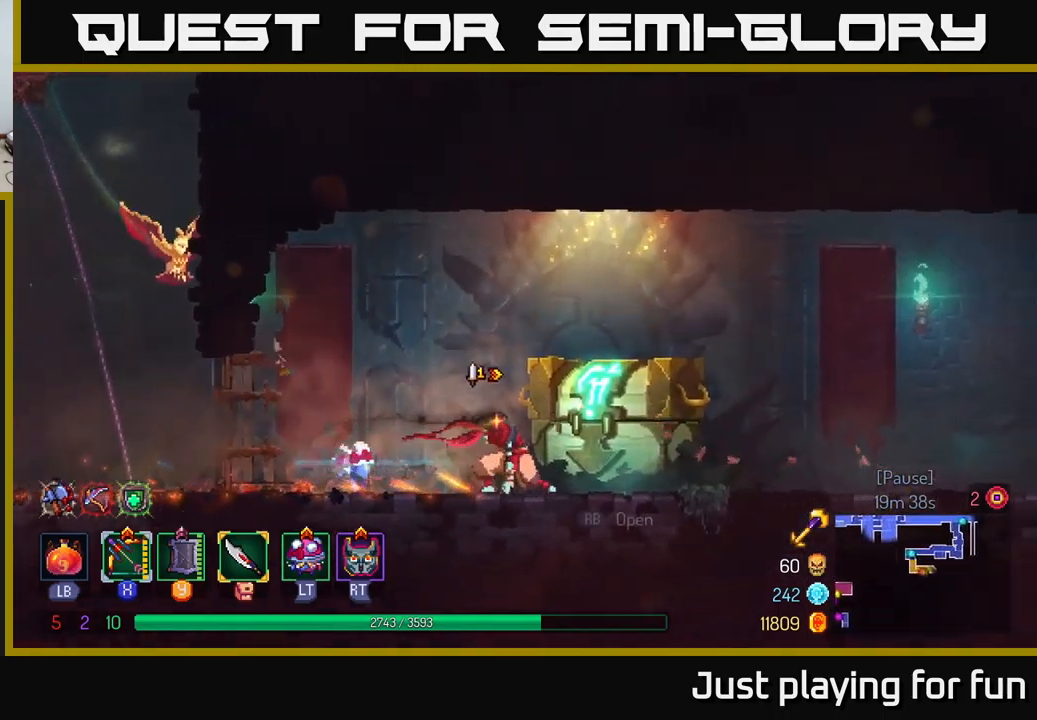
{"buttons": [], "left_stick": "center", "right_stick": "center", "events": [[150, "R1", "down"], [250, "R1", "up"], [417, "left_stick", "center"]]}
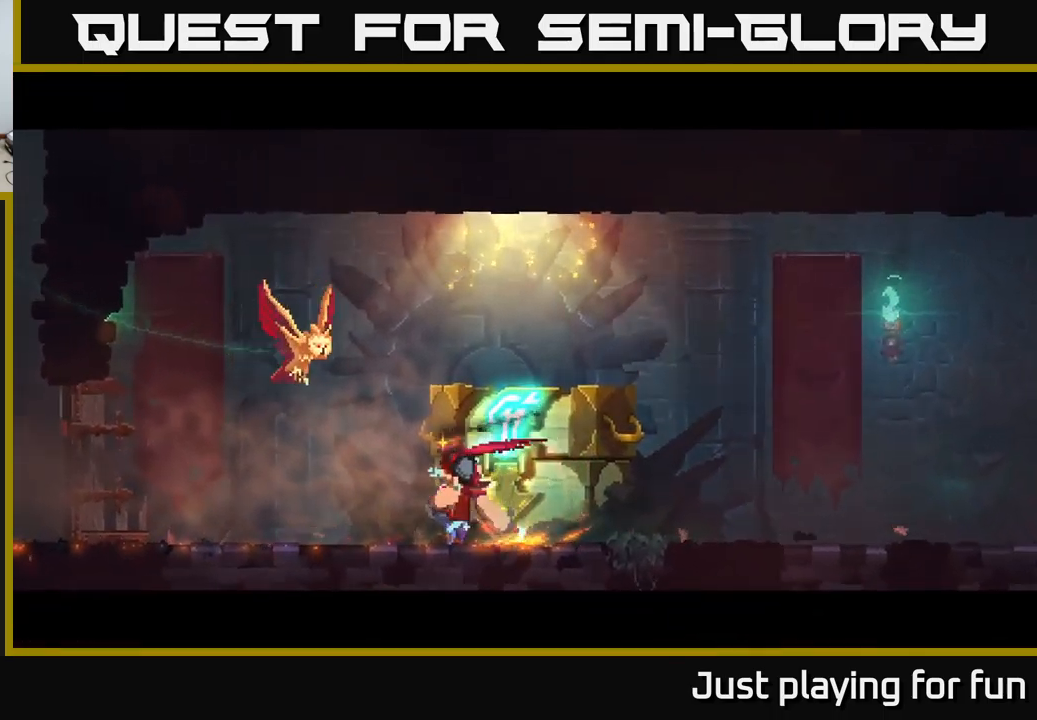
{"buttons": [], "left_stick": "center", "right_stick": "center", "events": []}
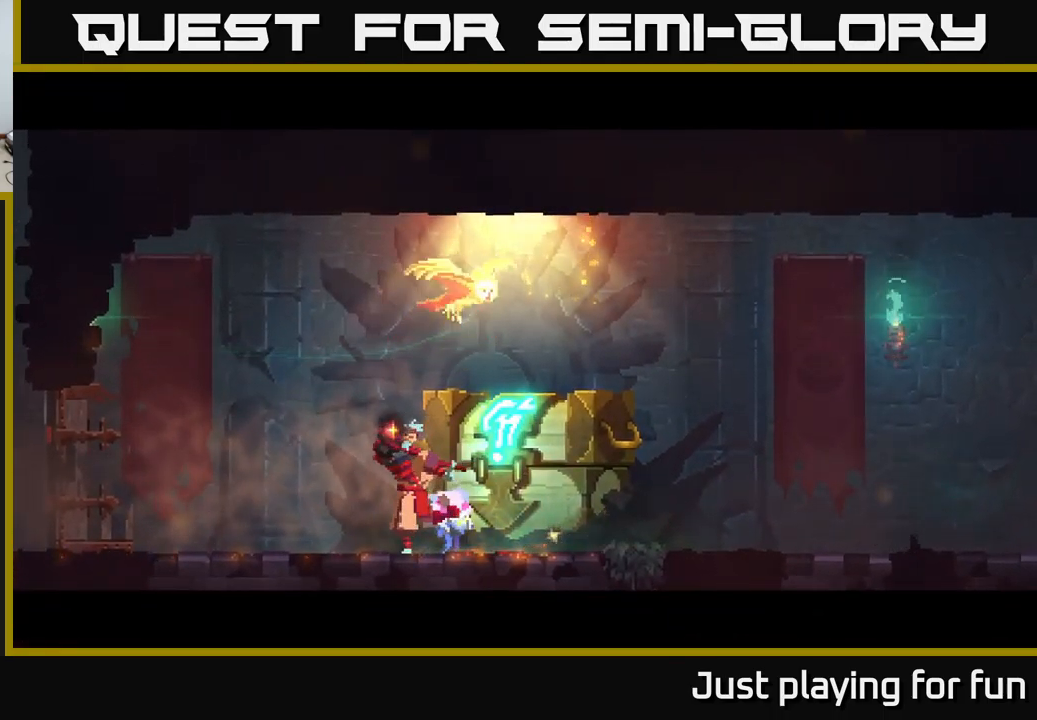
{"buttons": [], "left_stick": "center", "right_stick": "center", "events": []}
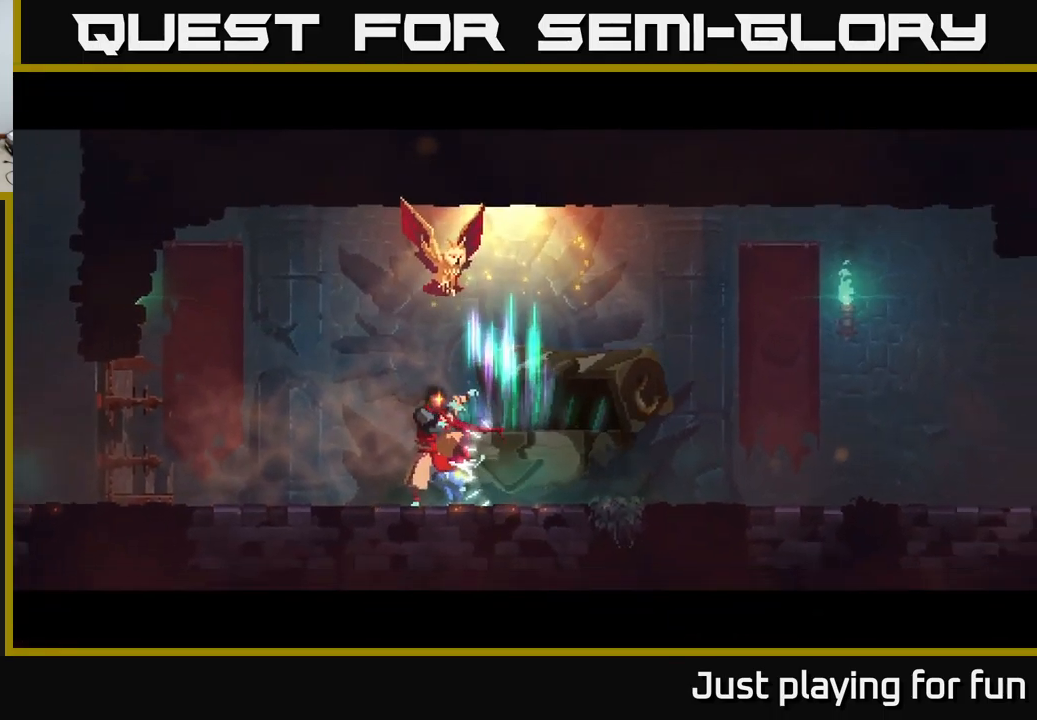
{"buttons": [], "left_stick": "right", "right_stick": "center", "events": [[334, "left_stick", "right"]]}
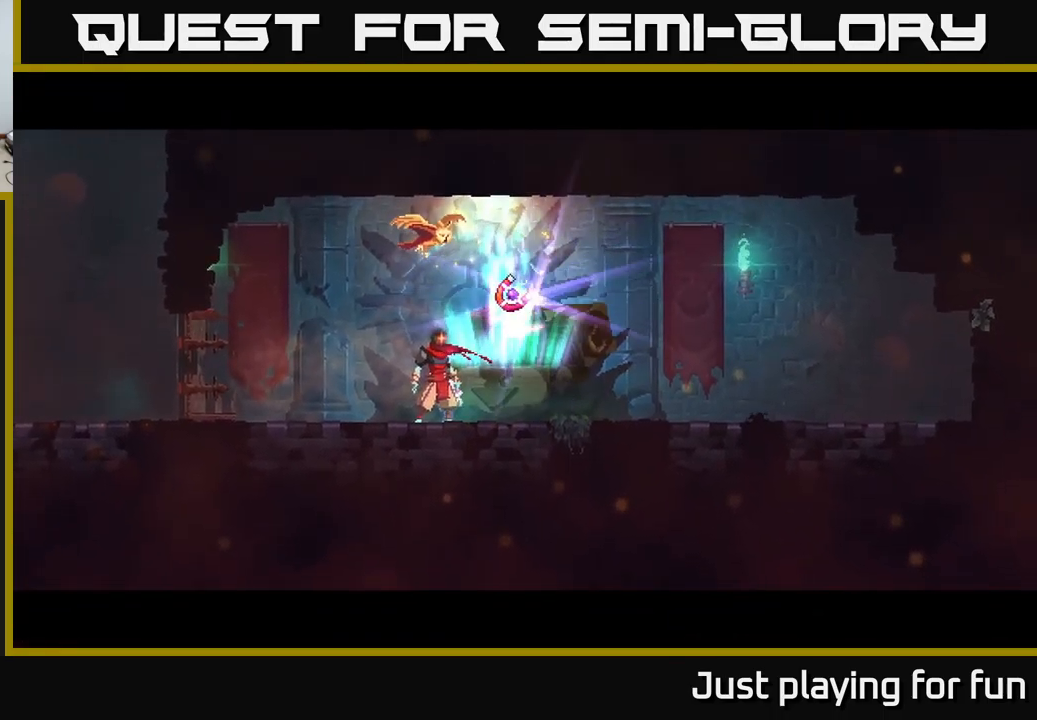
{"buttons": [], "left_stick": "center", "right_stick": "center", "events": [[50, "left_stick", "center"], [284, "left_stick", "right"], [434, "left_stick", "center"]]}
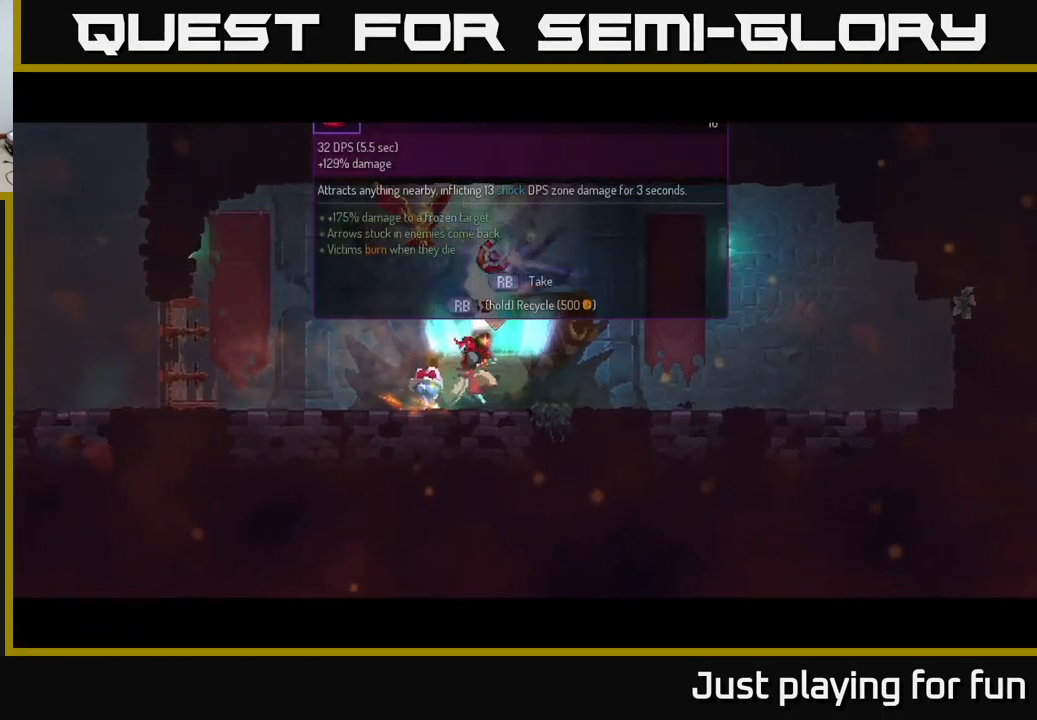
{"buttons": ["R1"], "left_stick": "center", "right_stick": "center", "events": [[167, "R1", "down"]]}
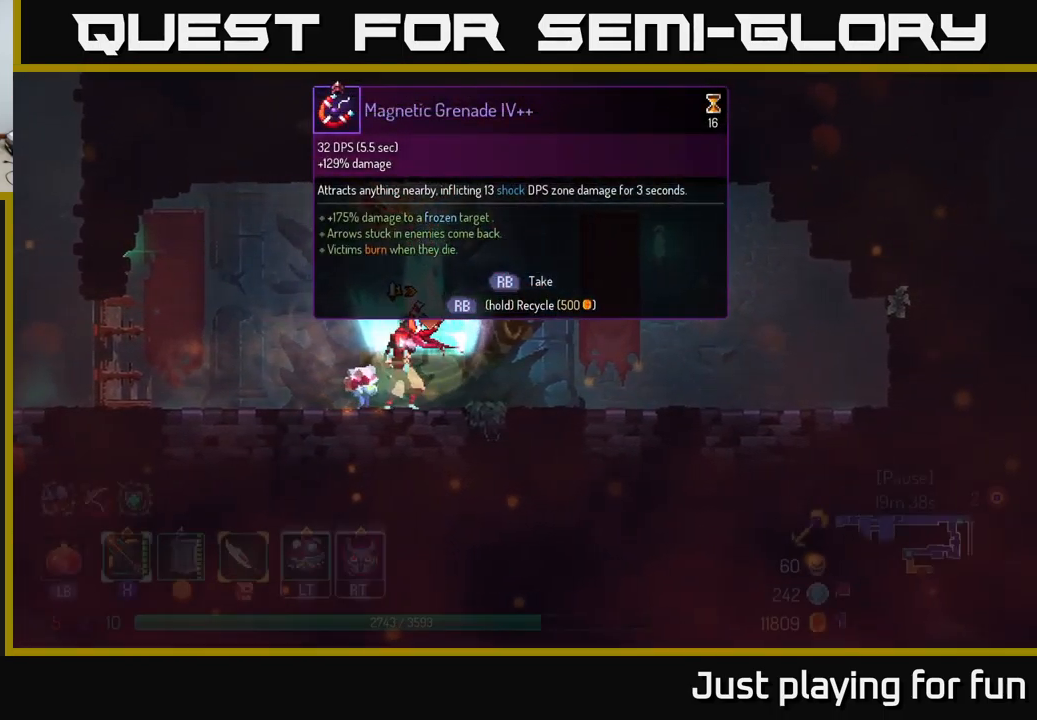
{"buttons": [], "left_stick": "left", "right_stick": "center", "events": [[434, "left_stick", "left"], [467, "R1", "up"]]}
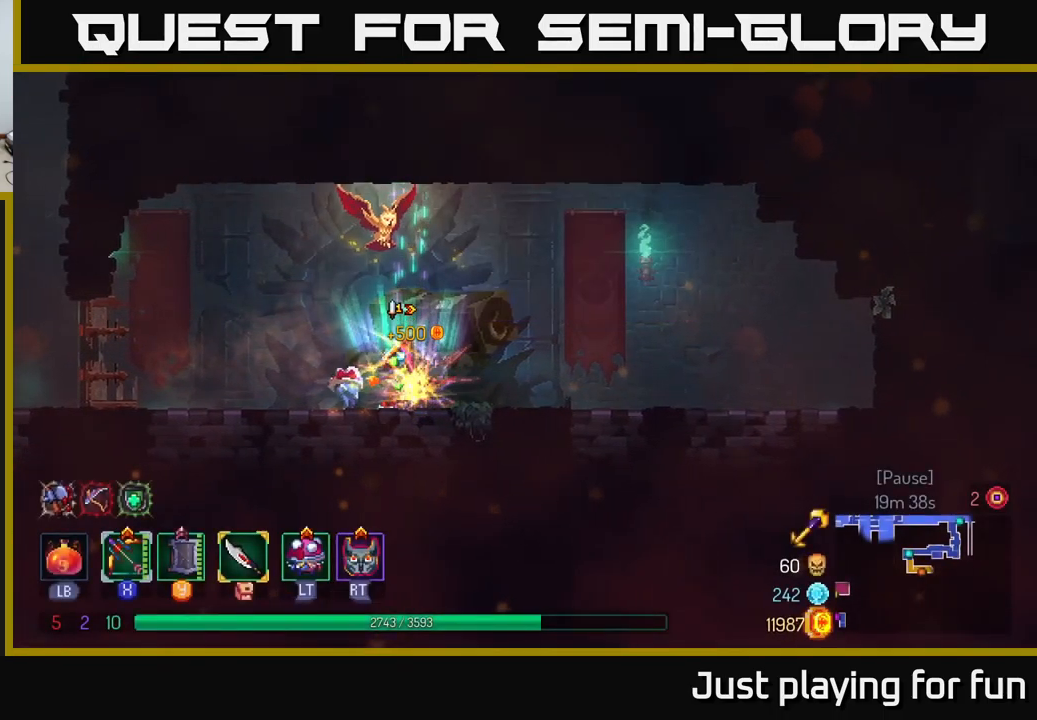
{"buttons": [], "left_stick": "left", "right_stick": "center", "events": []}
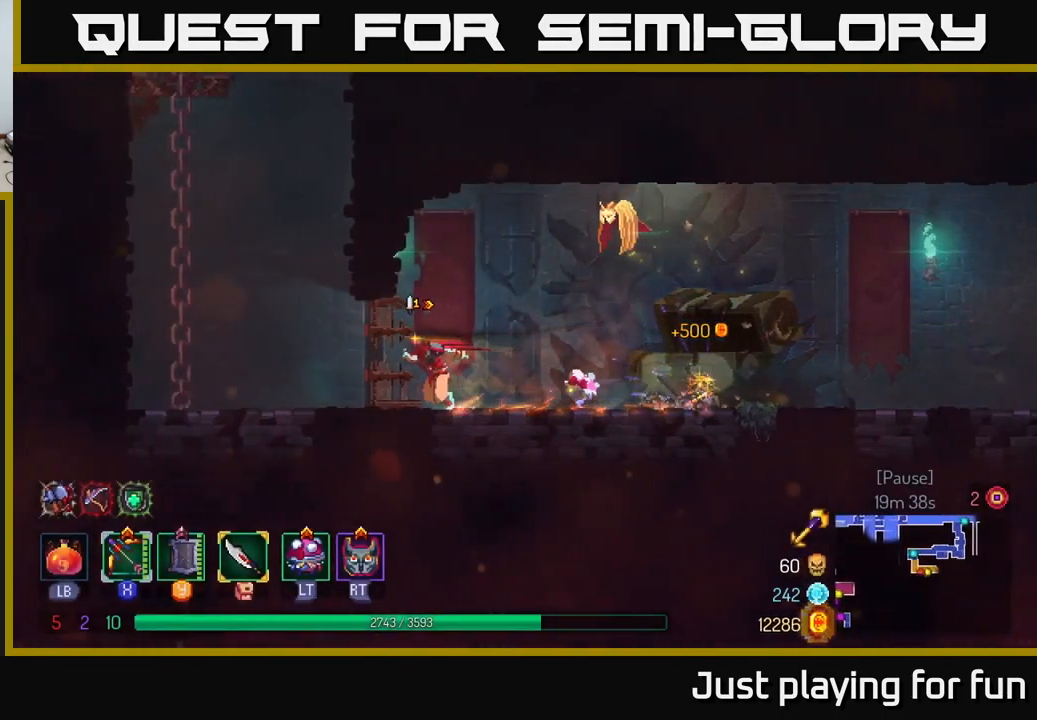
{"buttons": [], "left_stick": "left", "right_stick": "center", "events": [[101, "A", "down"], [201, "A", "up"], [284, "A", "down"], [484, "A", "up"]]}
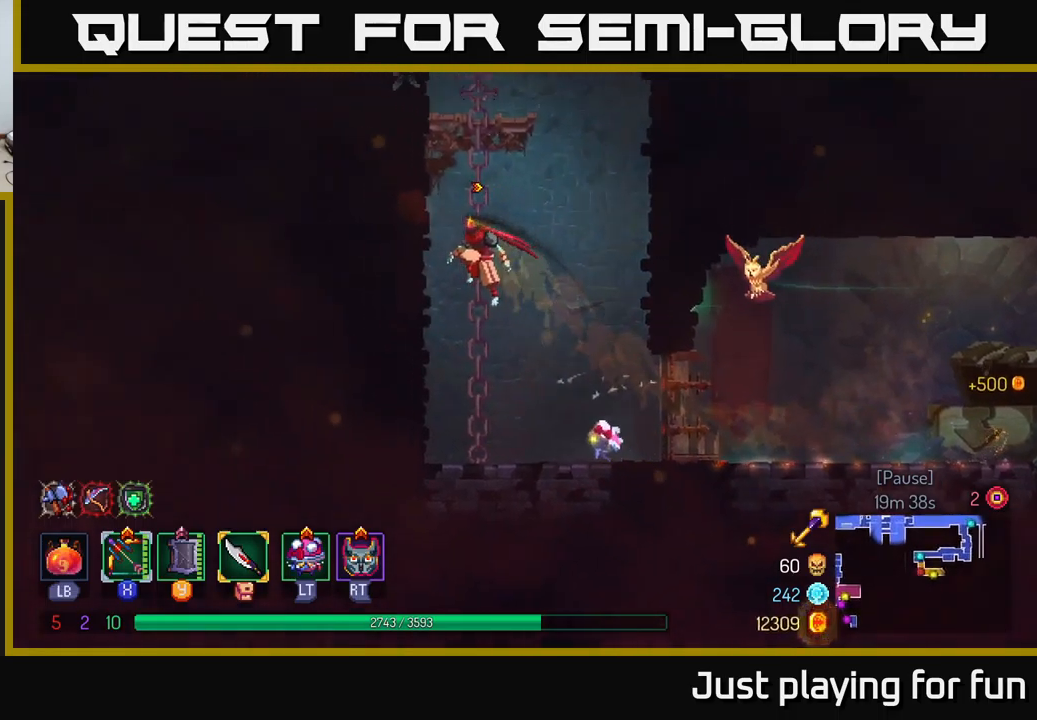
{"buttons": [], "left_stick": "up", "right_stick": "center", "events": [[33, "left_stick", "up-left"], [150, "left_stick", "up"]]}
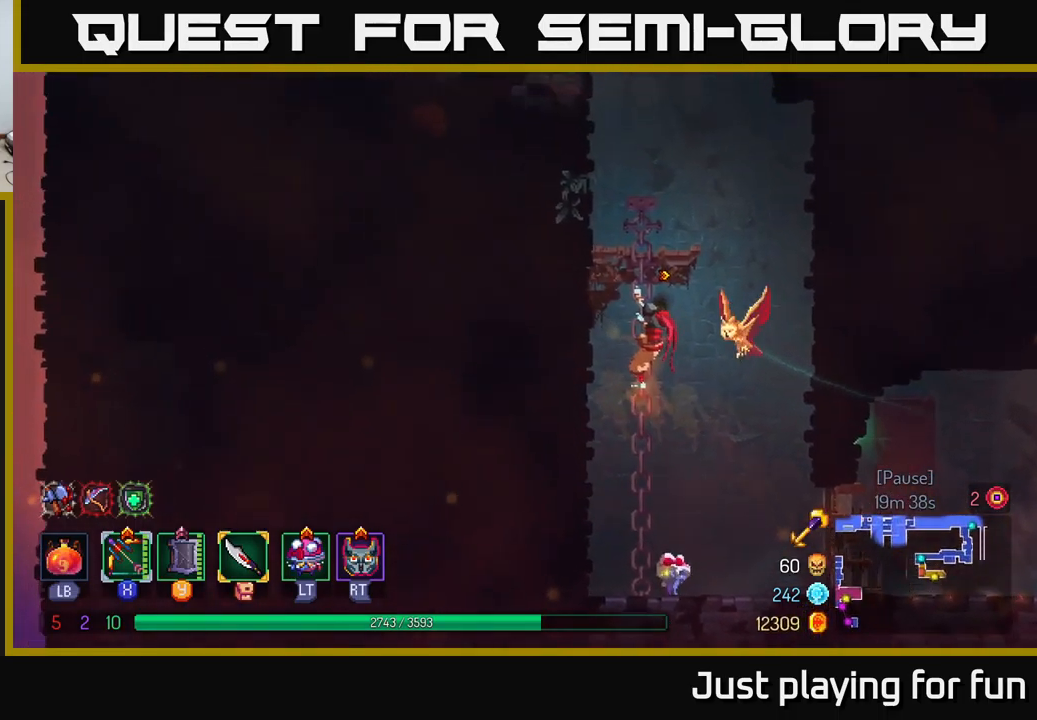
{"buttons": ["A"], "left_stick": "up", "right_stick": "center", "events": [[133, "A", "down"], [267, "A", "up"], [500, "A", "down"]]}
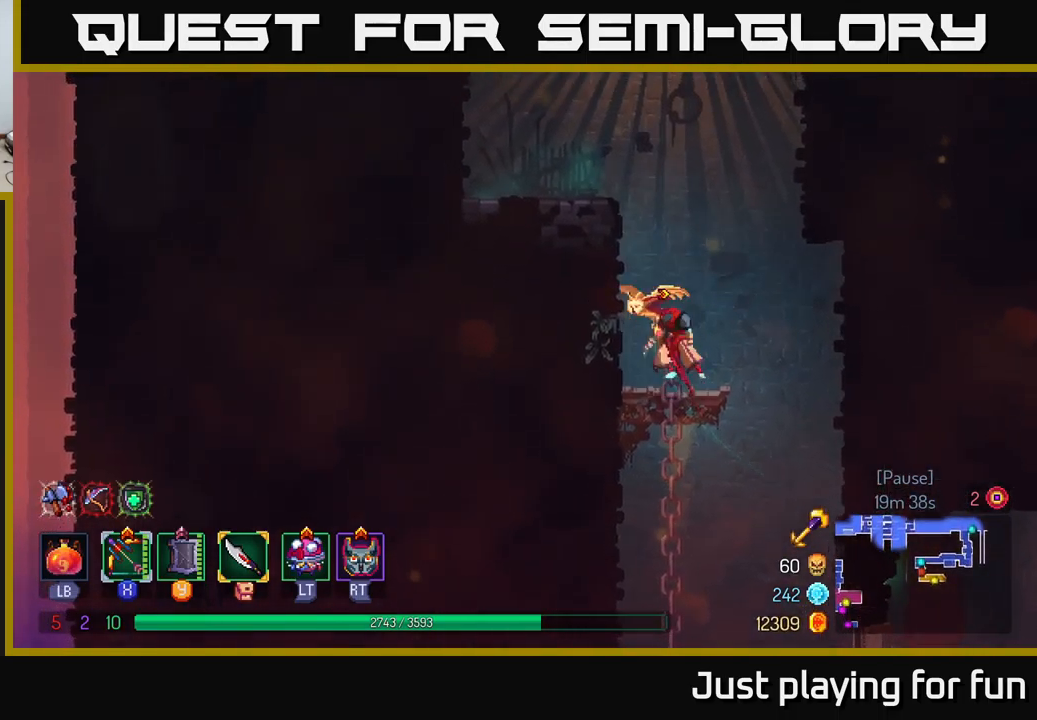
{"buttons": [], "left_stick": "up-left", "right_stick": "center", "events": [[67, "left_stick", "up-left"], [100, "A", "up"]]}
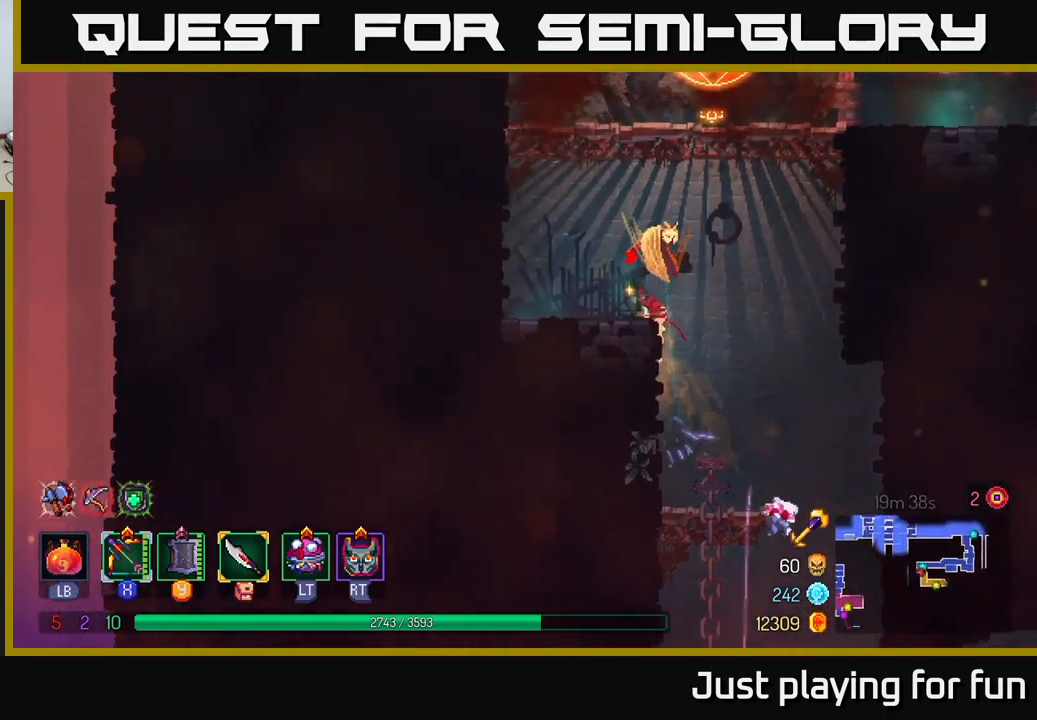
{"buttons": [], "left_stick": "up", "right_stick": "center", "events": [[17, "left_stick", "center"], [33, "A", "down"], [117, "A", "up"], [183, "left_stick", "right"], [200, "A", "down"], [317, "A", "up"], [383, "left_stick", "up"], [400, "A", "down"], [500, "A", "up"]]}
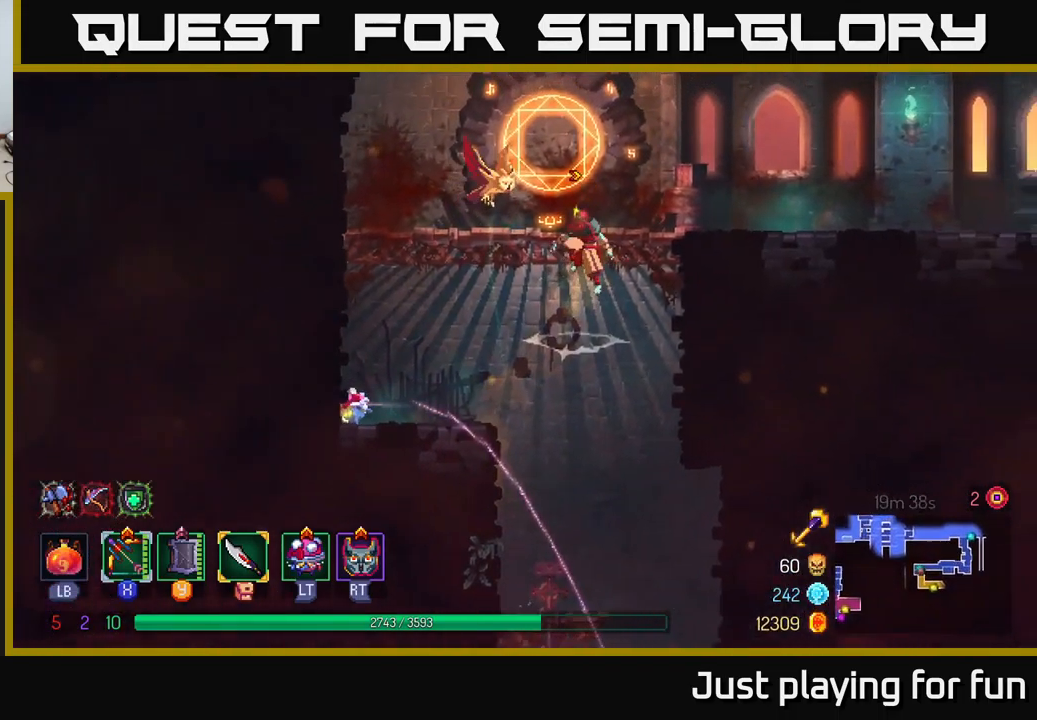
{"buttons": ["R1"], "left_stick": "center", "right_stick": "center", "events": [[117, "left_stick", "center"], [500, "R1", "down"]]}
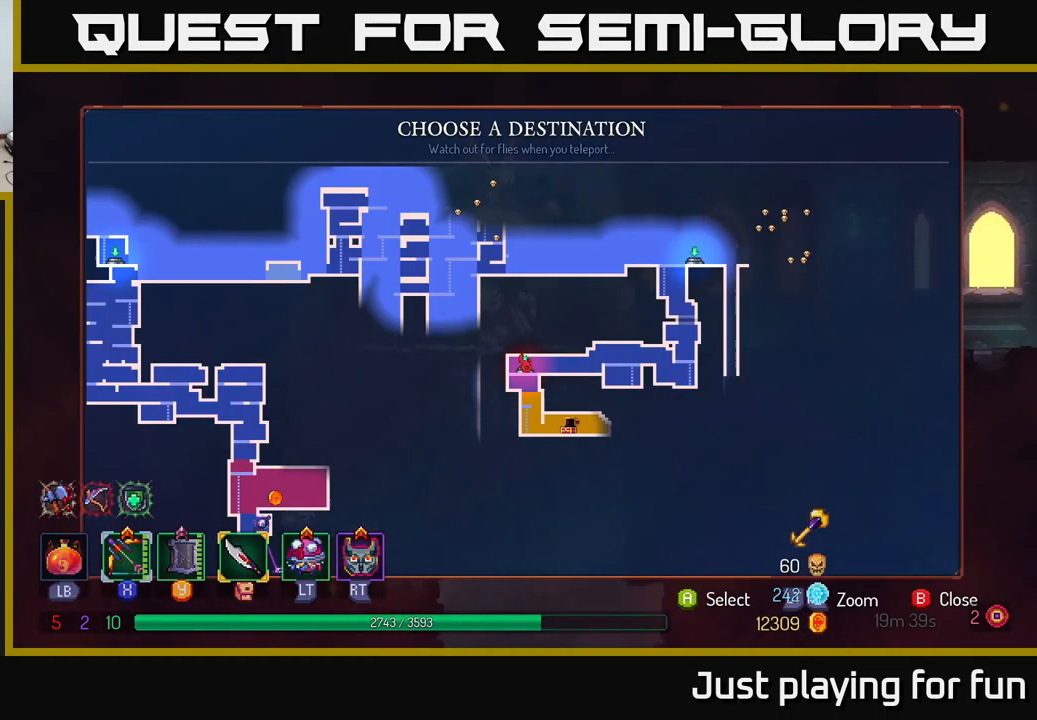
{"buttons": [], "left_stick": "center", "right_stick": "center", "events": [[100, "R1", "up"], [333, "left_stick", "right"], [483, "left_stick", "center"]]}
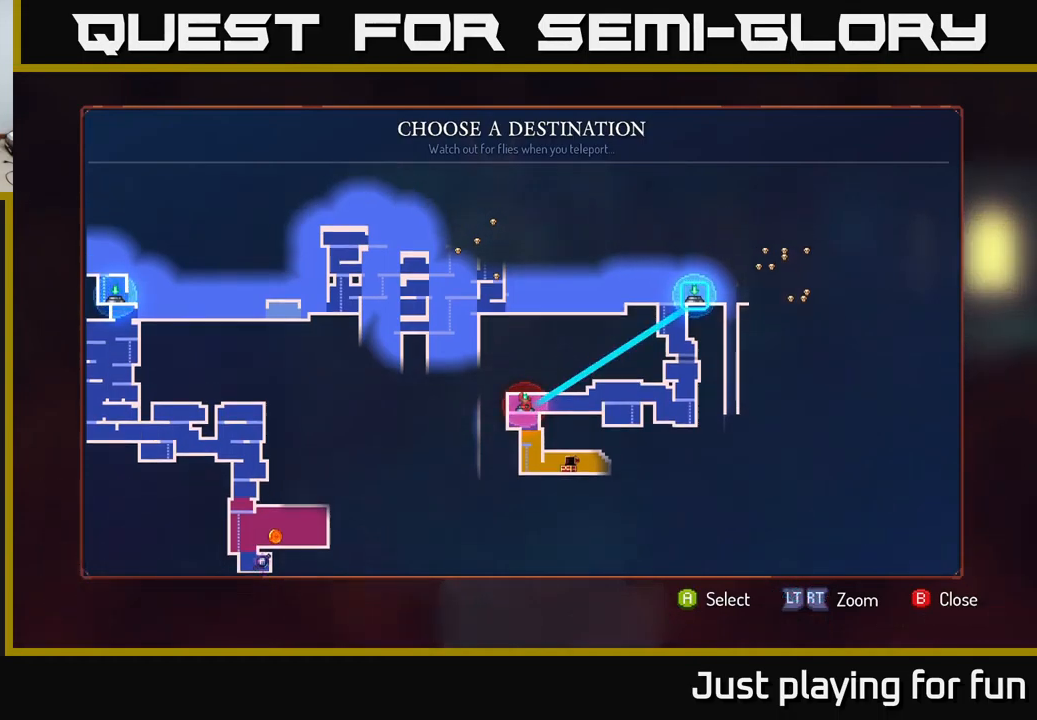
{"buttons": [], "left_stick": "right", "right_stick": "center", "events": [[67, "left_stick", "right"], [200, "left_stick", "center"], [367, "left_stick", "right"]]}
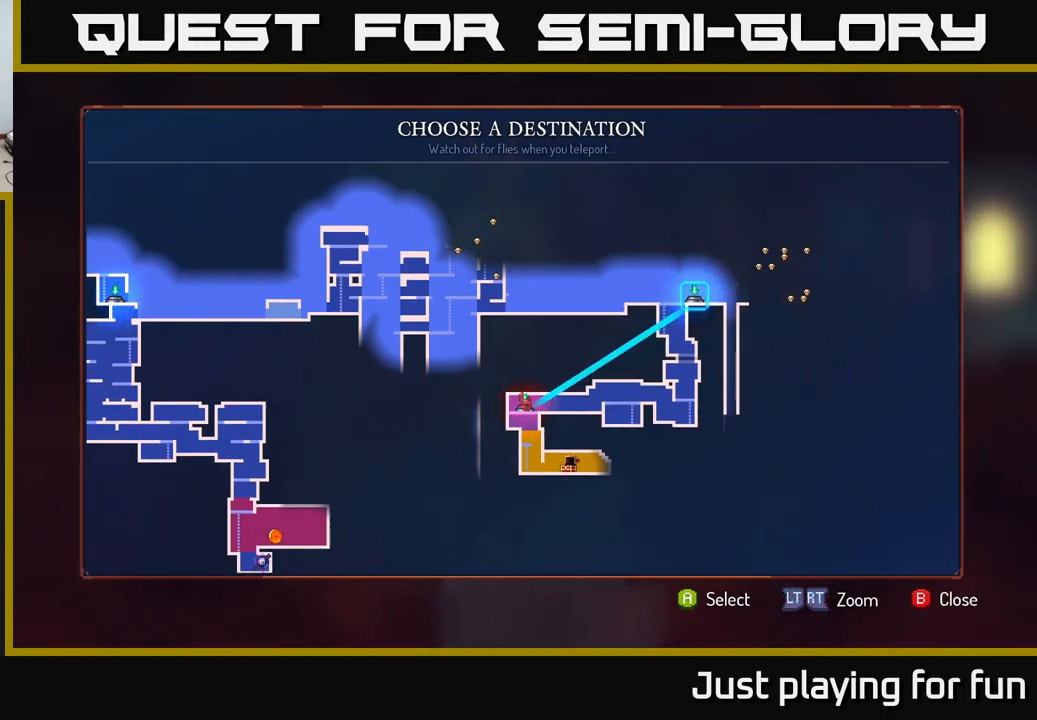
{"buttons": [], "left_stick": "center", "right_stick": "center", "events": [[33, "left_stick", "center"]]}
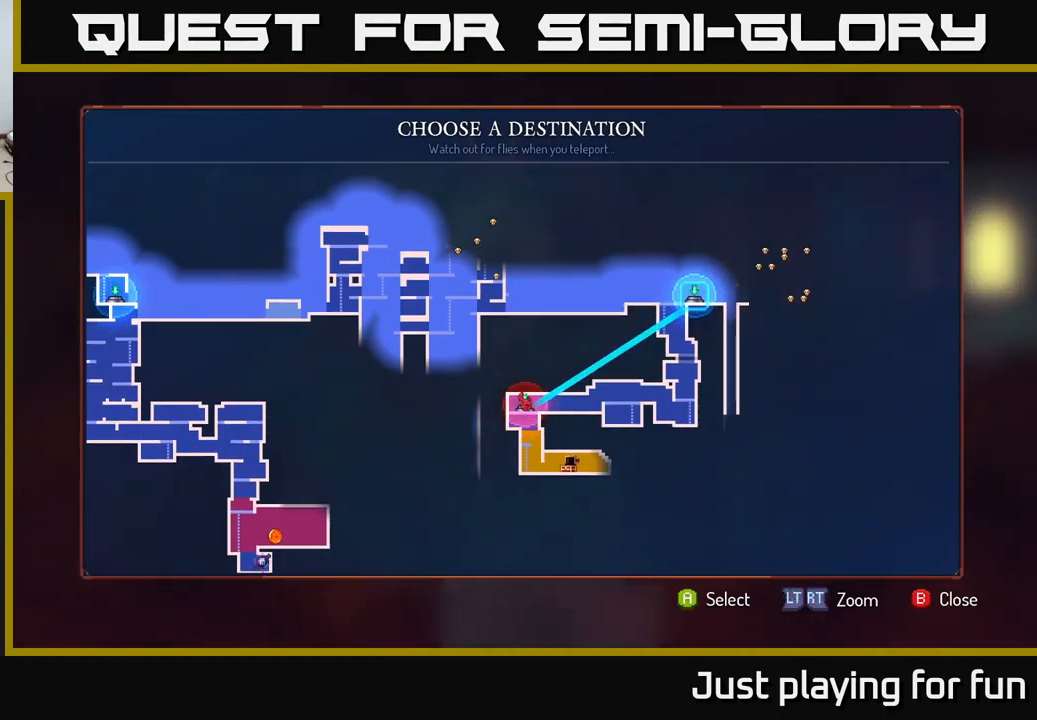
{"buttons": [], "left_stick": "center", "right_stick": "center", "events": []}
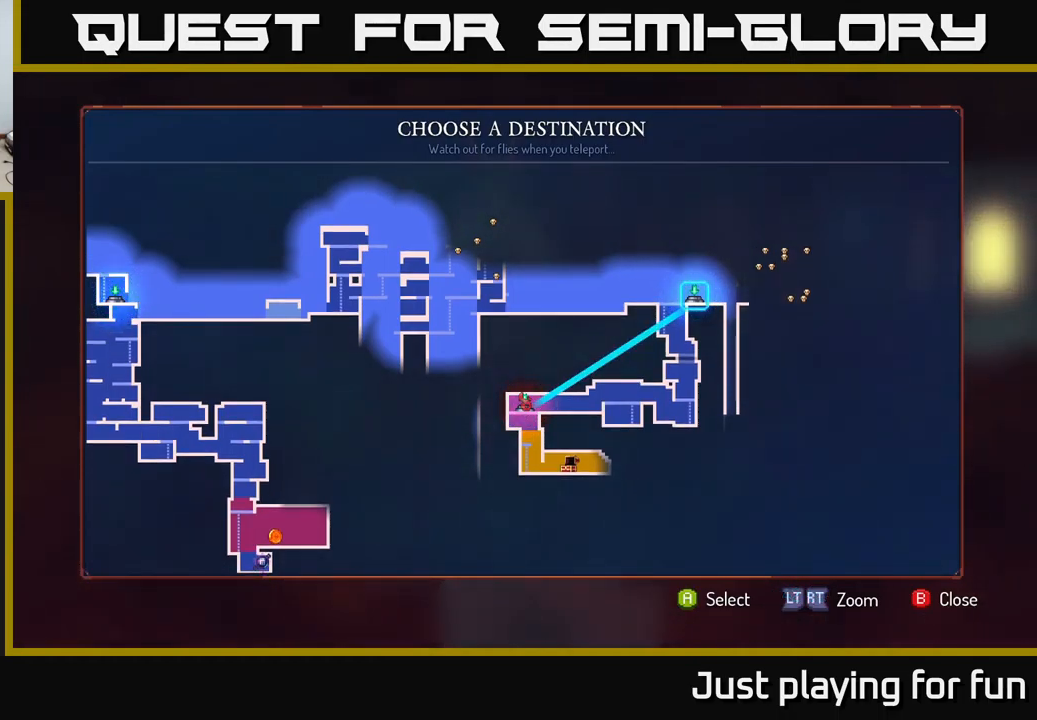
{"buttons": [], "left_stick": "right", "right_stick": "center", "events": [[67, "A", "down"], [150, "A", "up"], [216, "left_stick", "right"]]}
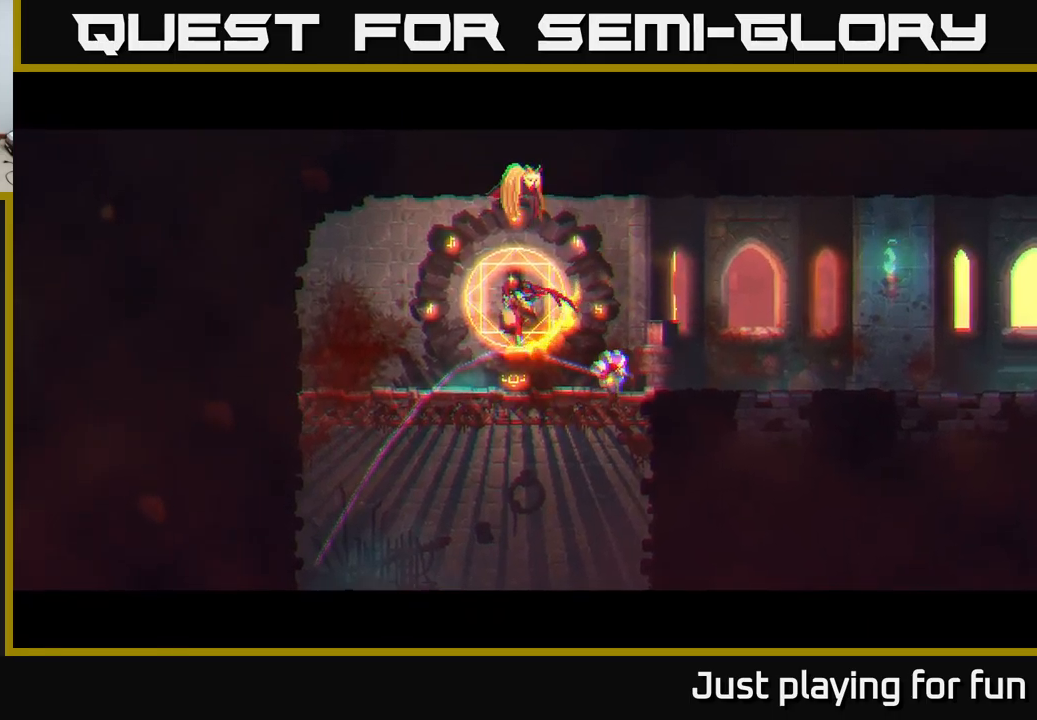
{"buttons": [], "left_stick": "right", "right_stick": "center", "events": []}
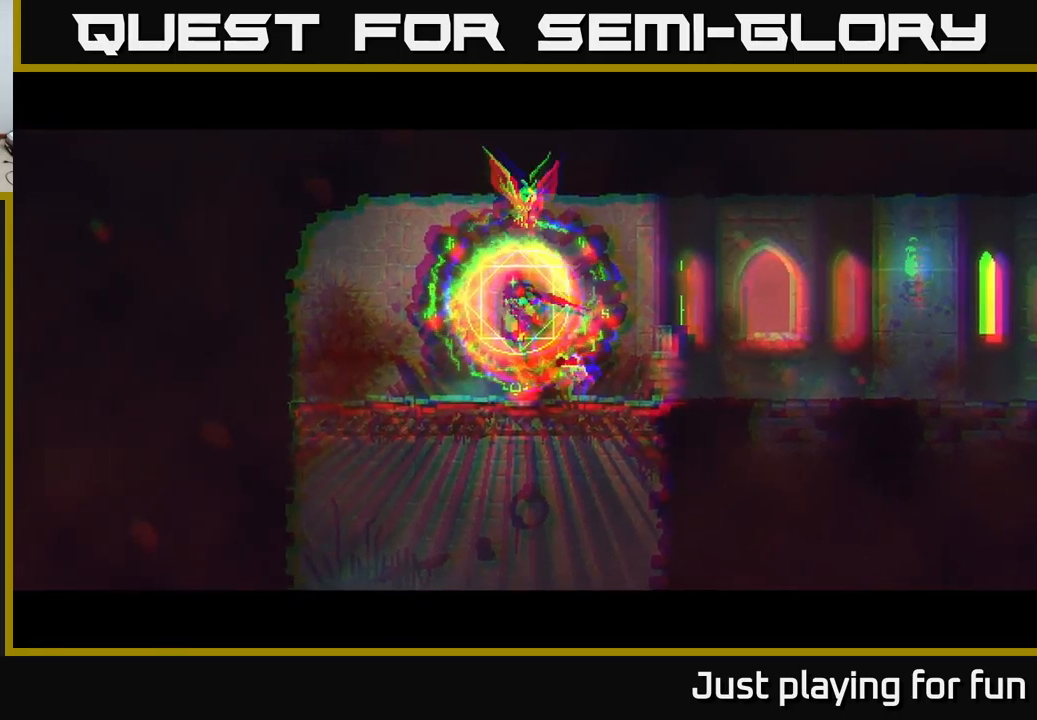
{"buttons": [], "left_stick": "right", "right_stick": "center", "events": []}